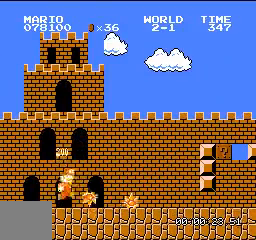
Gameplay with a controller (Nintendo layout); each line is a JSON object with the inputs held at the frame after it. "events" lists button and stick changes between this image and that frame as [ms after this image, input, new state], when the widget could be followed in between. Not read: L3 R3.
{"buttons": ["B", "DPAD_LEFT"], "events": [[100, "A", "up"], [433, "DPAD_RIGHT", "up"], [467, "DPAD_LEFT", "down"]]}
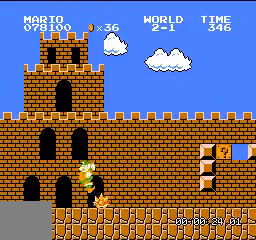
{"buttons": ["B", "DPAD_RIGHT"], "events": [[67, "DPAD_LEFT", "up"], [67, "DPAD_RIGHT", "down"]]}
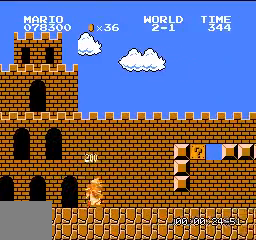
{"buttons": [], "events": [[401, "DPAD_RIGHT", "up"], [434, "B", "up"]]}
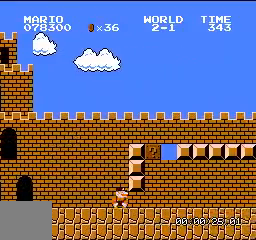
{"buttons": ["A"], "events": [[334, "A", "down"], [367, "DPAD_LEFT", "down"], [501, "DPAD_LEFT", "up"]]}
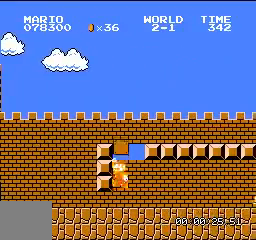
{"buttons": ["A"], "events": [[33, "A", "up"], [33, "DPAD_LEFT", "down"], [66, "DPAD_LEFT", "up"], [66, "DPAD_RIGHT", "down"], [367, "A", "down"], [367, "DPAD_RIGHT", "up"], [433, "DPAD_LEFT", "down"], [500, "DPAD_LEFT", "up"]]}
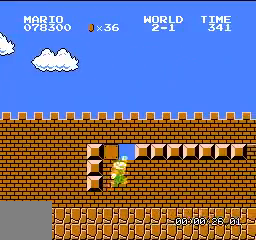
{"buttons": [], "events": [[67, "A", "up"], [167, "DPAD_RIGHT", "down"], [300, "A", "down"], [400, "DPAD_RIGHT", "up"], [501, "A", "up"]]}
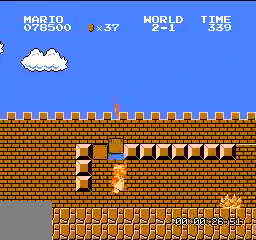
{"buttons": ["B", "DPAD_RIGHT"], "events": [[133, "DPAD_RIGHT", "down"], [367, "B", "down"]]}
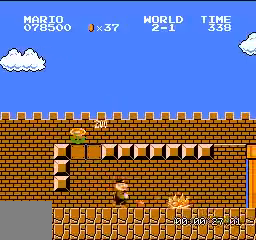
{"buttons": ["B", "DPAD_LEFT"], "events": [[400, "DPAD_RIGHT", "up"], [501, "DPAD_LEFT", "down"]]}
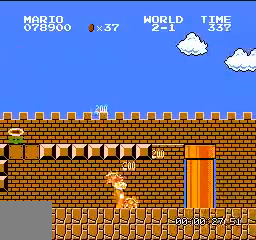
{"buttons": ["B", "DPAD_RIGHT"], "events": [[166, "DPAD_LEFT", "up"], [400, "DPAD_RIGHT", "down"]]}
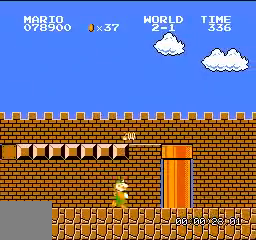
{"buttons": ["A", "B"]}
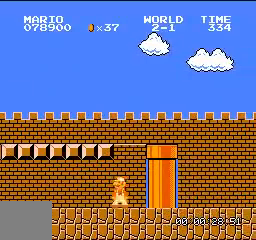
{"buttons": ["B", "DPAD_RIGHT"], "events": [[201, "A", "up"], [201, "DPAD_RIGHT", "down"]]}
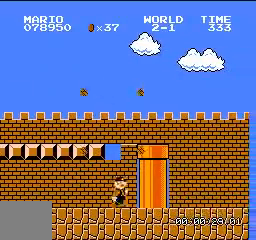
{"buttons": ["A", "B"], "events": [[33, "A", "down"], [100, "DPAD_RIGHT", "up"], [234, "A", "up"], [434, "A", "down"]]}
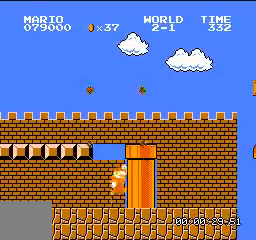
{"buttons": ["B", "DPAD_RIGHT"], "events": [[100, "DPAD_RIGHT", "down"], [500, "A", "up"]]}
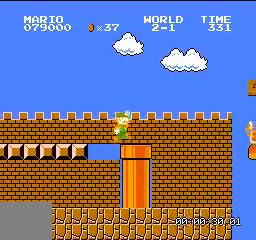
{"buttons": ["B"], "events": [[334, "DPAD_RIGHT", "up"]]}